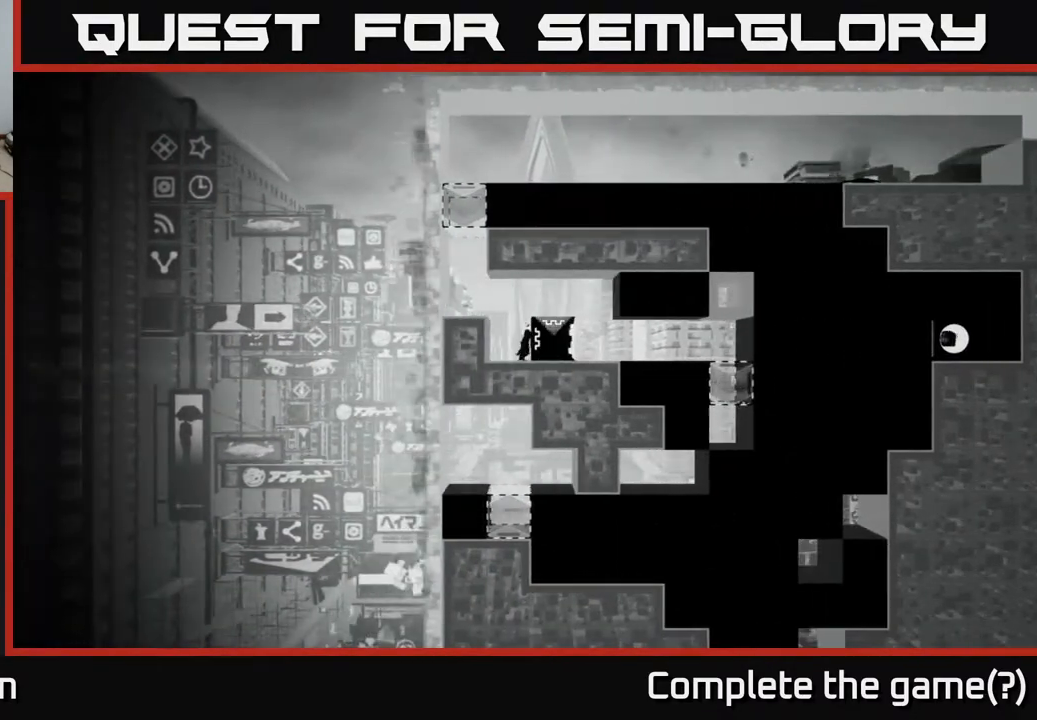
Gameplay with a controller (Xbox layout); each line is a JSON object with the inputs held at the frame after it. "events" lists button and stick changes between this image and that frame as [ms after this image, input, new state], when the widget could be followed in between.
{"buttons": [], "left_stick": "right", "right_stick": "center", "events": [[50, "A", "down"], [233, "A", "up"]]}
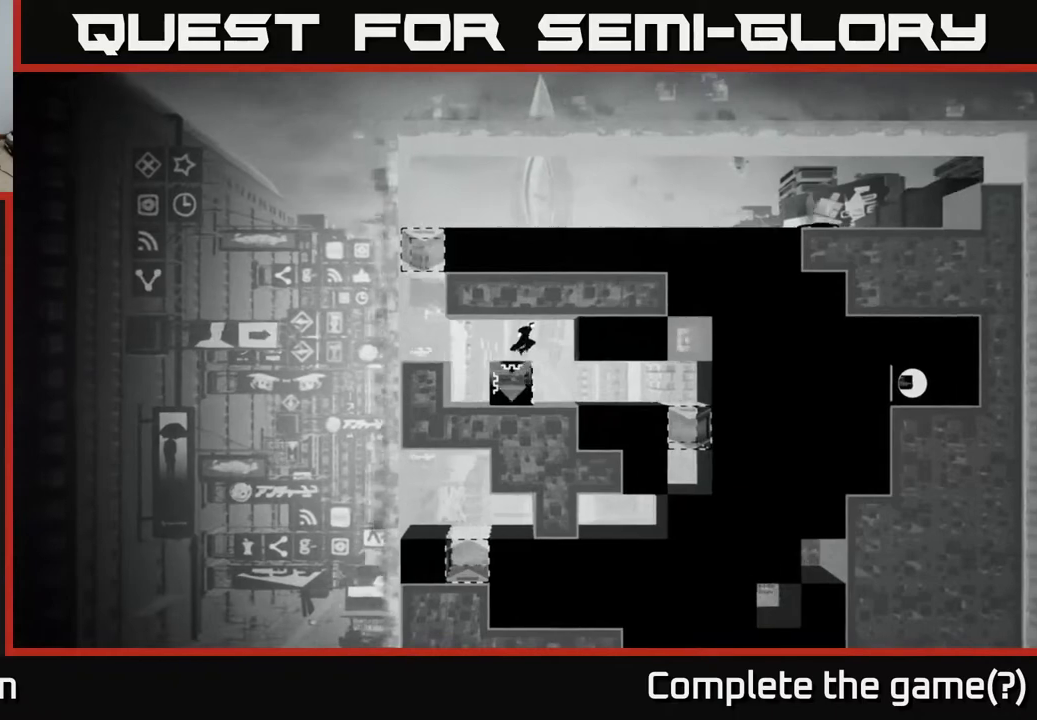
{"buttons": [], "left_stick": "right", "right_stick": "center", "events": []}
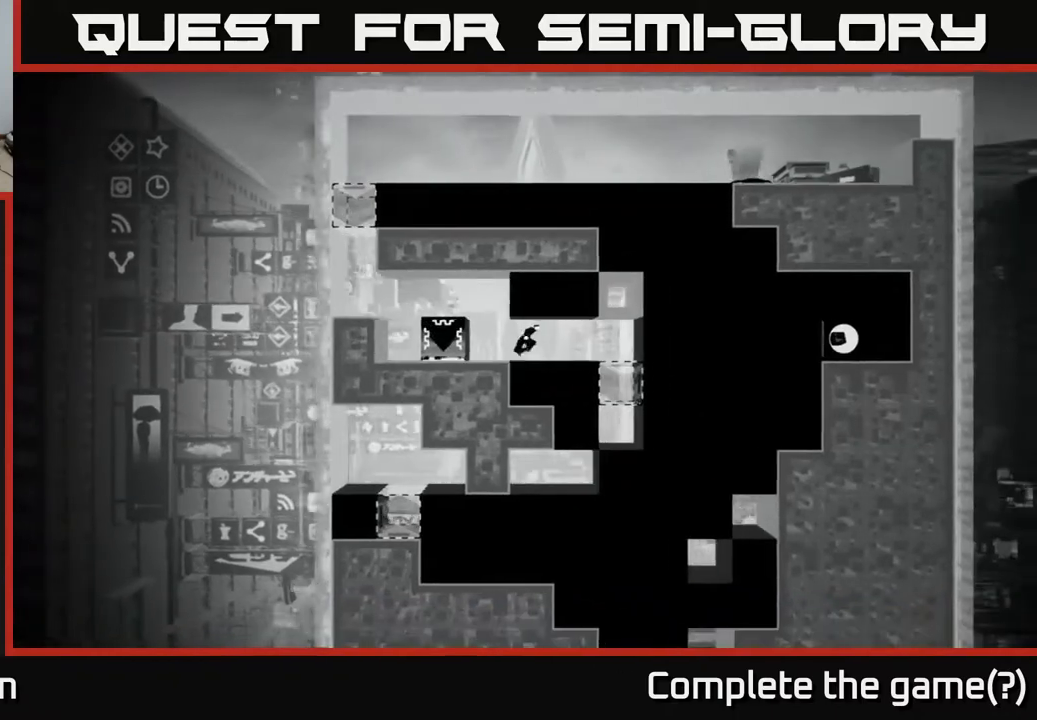
{"buttons": [], "left_stick": "center", "right_stick": "center", "events": [[283, "B", "down"], [317, "left_stick", "center"], [383, "B", "up"]]}
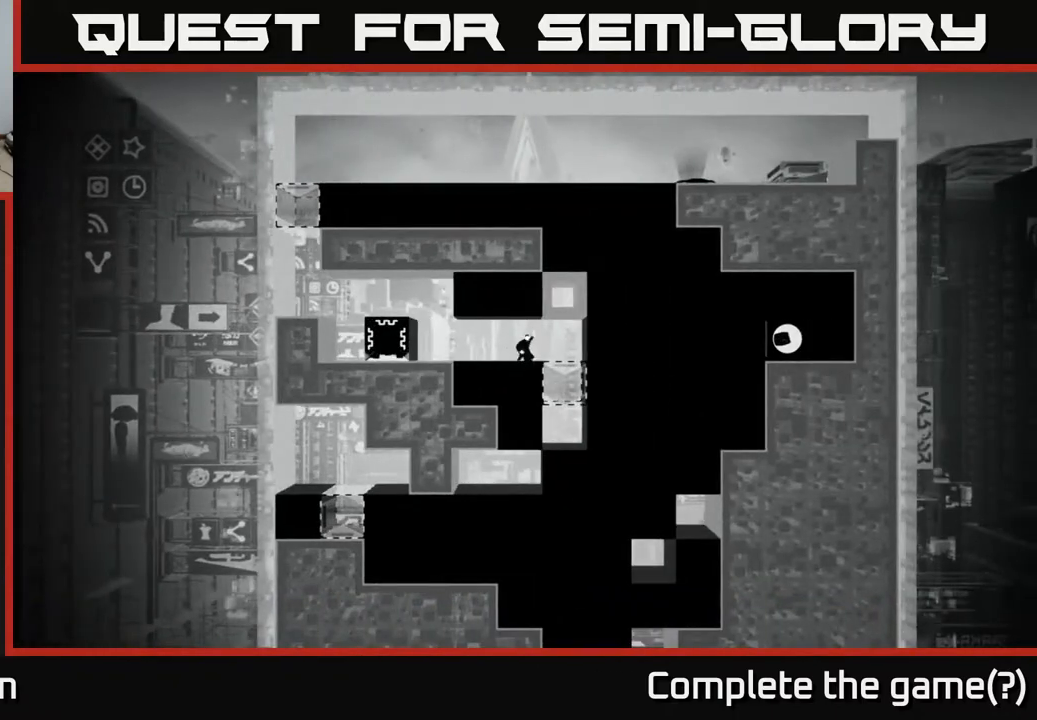
{"buttons": [], "left_stick": "center", "right_stick": "center", "events": []}
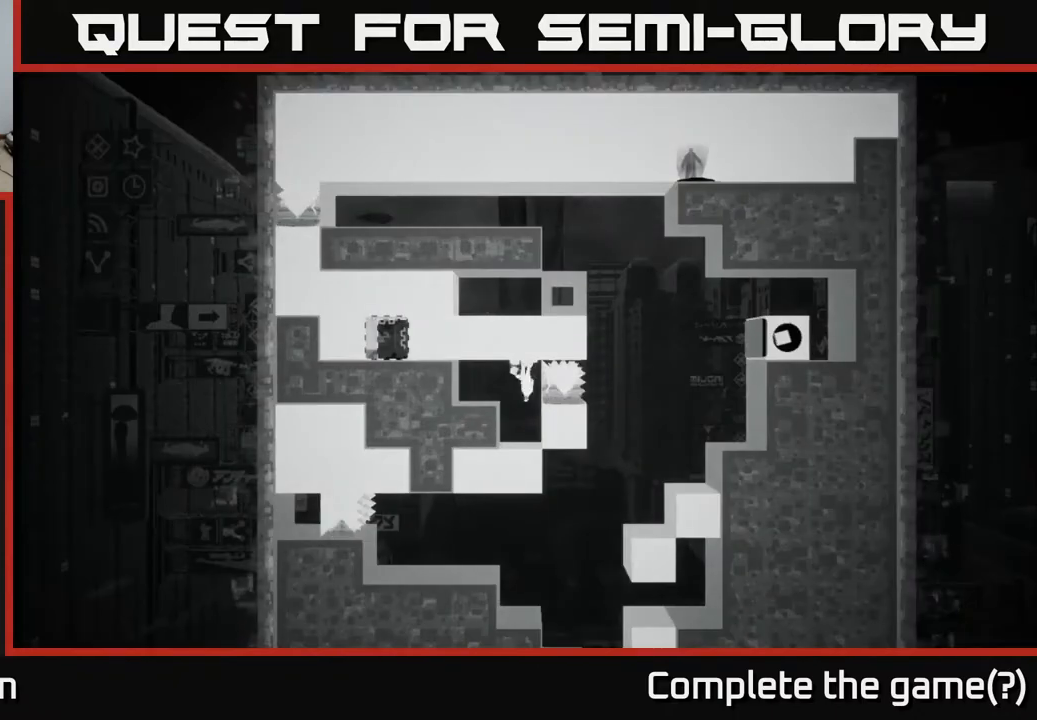
{"buttons": [], "left_stick": "center", "right_stick": "center", "events": []}
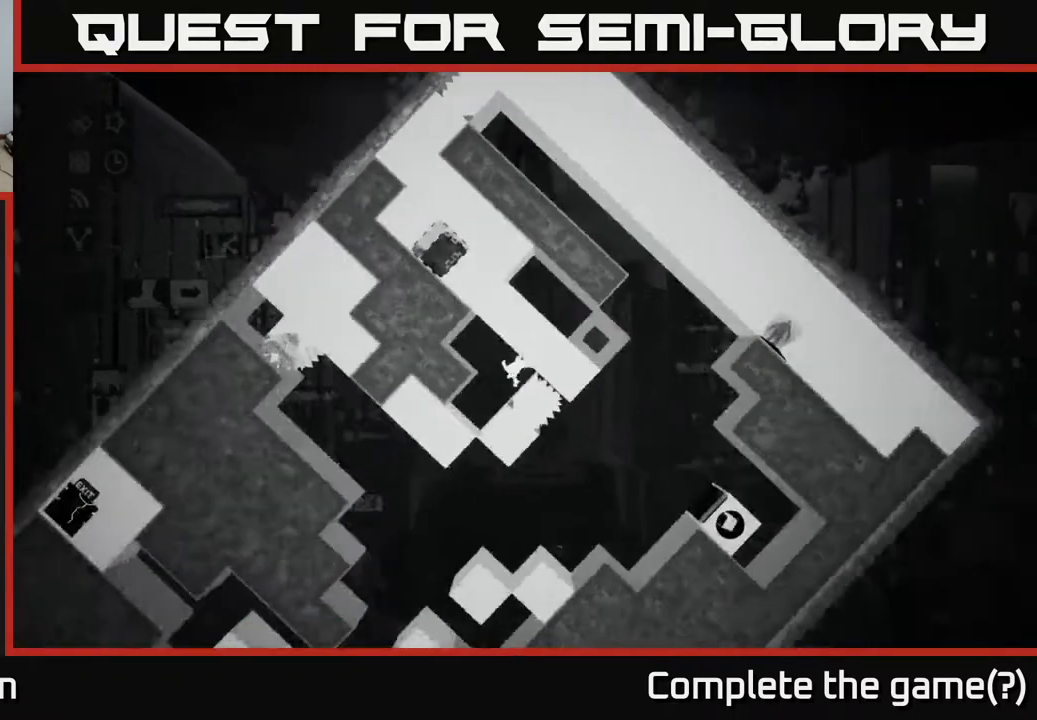
{"buttons": [], "left_stick": "center", "right_stick": "center", "events": []}
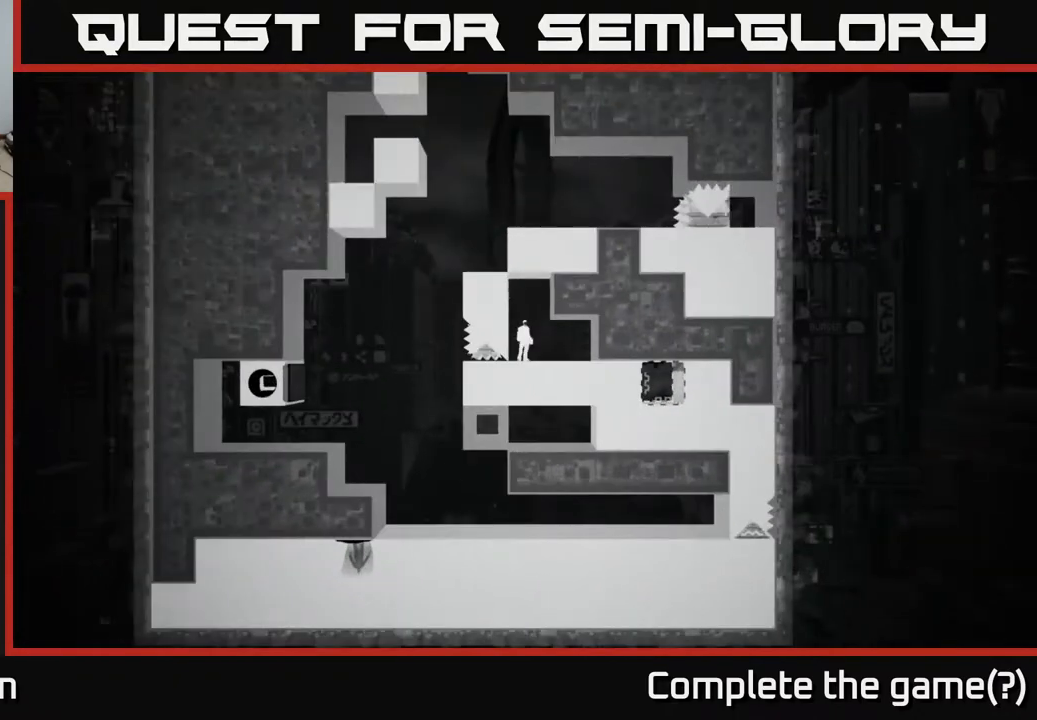
{"buttons": [], "left_stick": "center", "right_stick": "center", "events": [[300, "left_stick", "left"], [483, "left_stick", "center"]]}
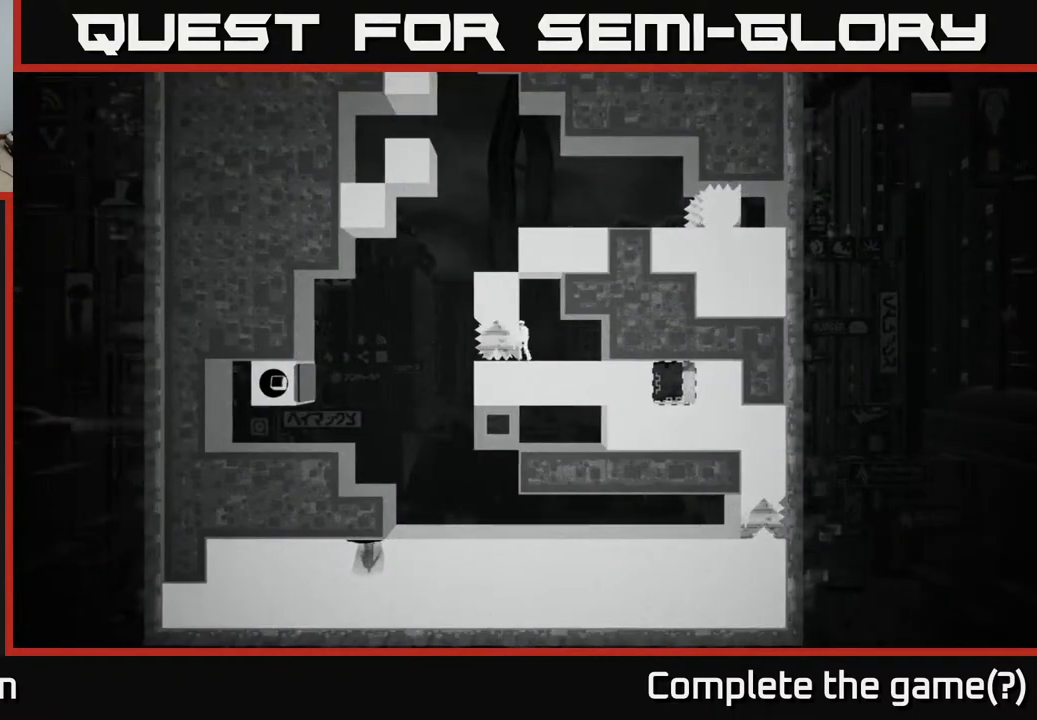
{"buttons": ["X"], "left_stick": "left", "right_stick": "center", "events": [[17, "X", "down"], [350, "left_stick", "left"]]}
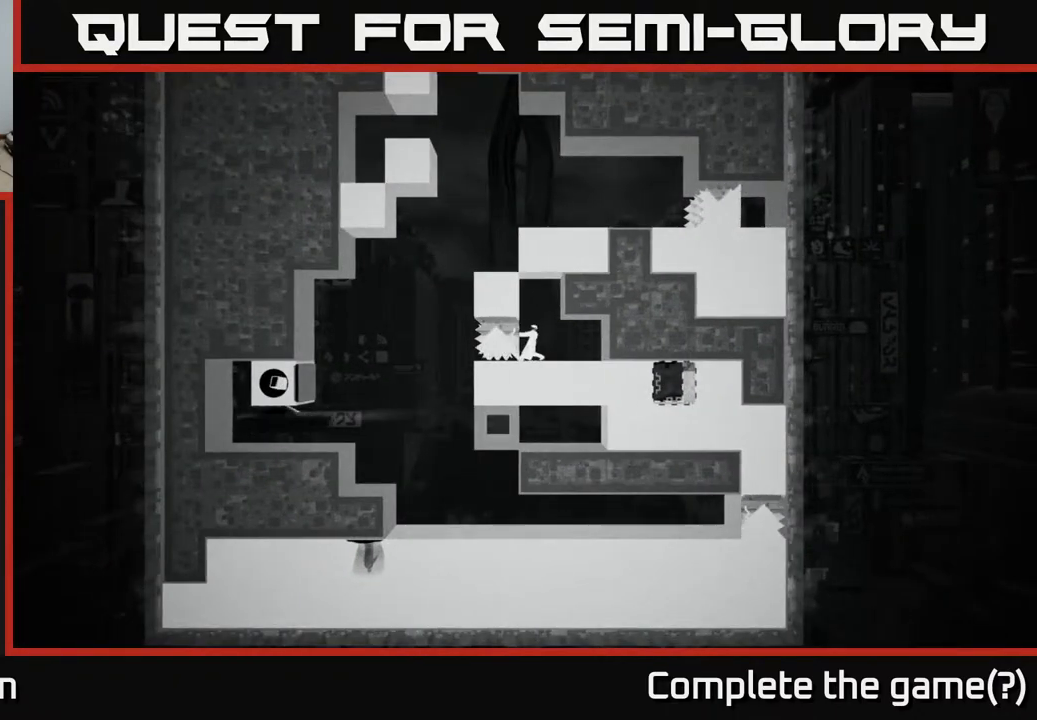
{"buttons": ["X"], "left_stick": "center", "right_stick": "center", "events": [[233, "left_stick", "up-left"], [450, "left_stick", "center"]]}
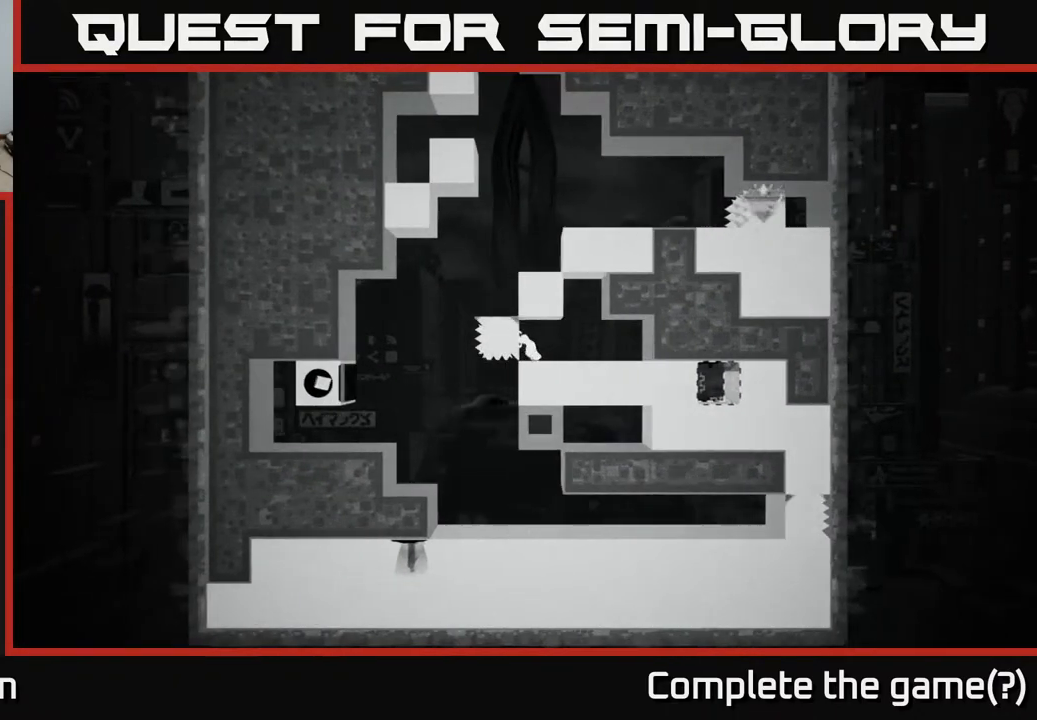
{"buttons": ["X"], "left_stick": "center", "right_stick": "center", "events": []}
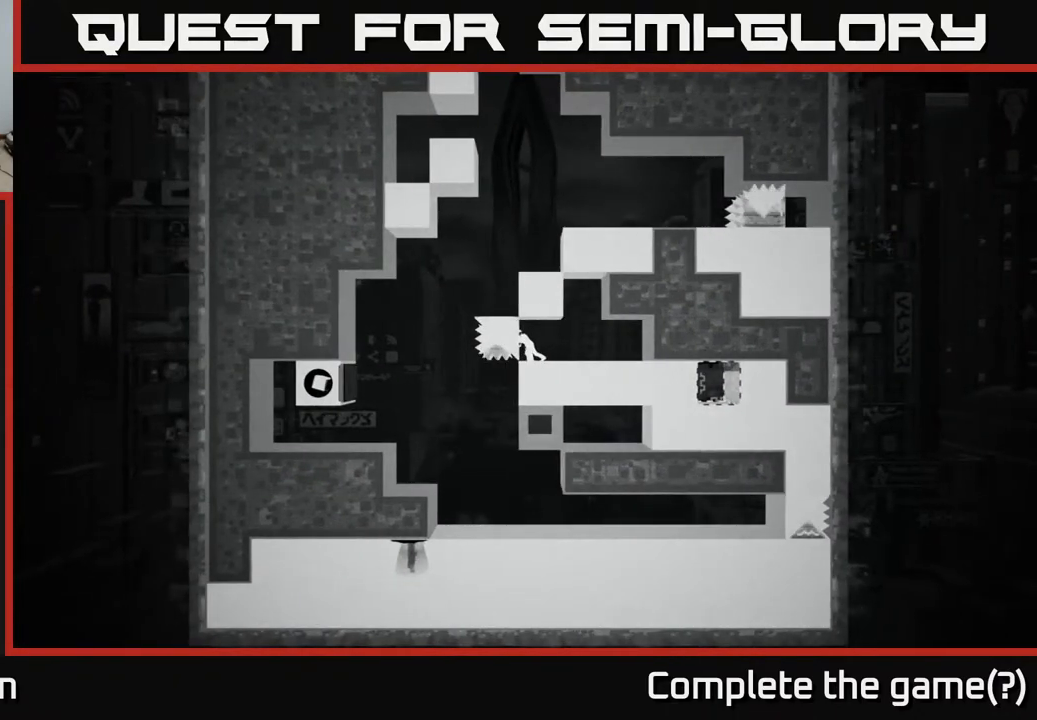
{"buttons": ["X"], "left_stick": "center", "right_stick": "center", "events": []}
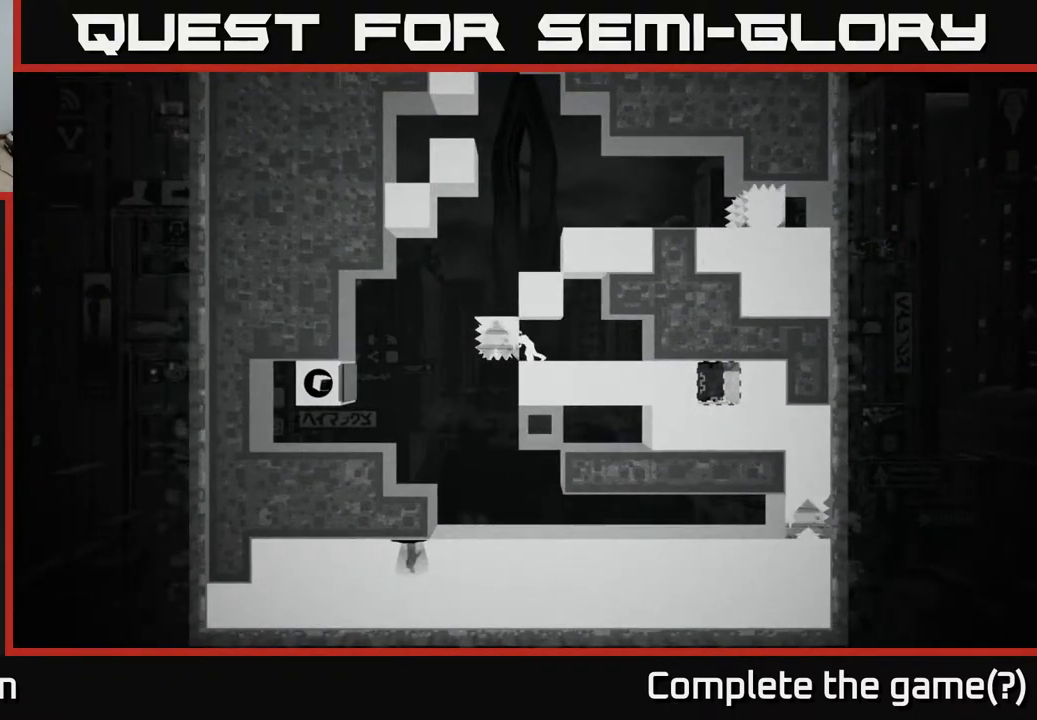
{"buttons": ["X"], "left_stick": "right", "right_stick": "center", "events": [[467, "left_stick", "right"]]}
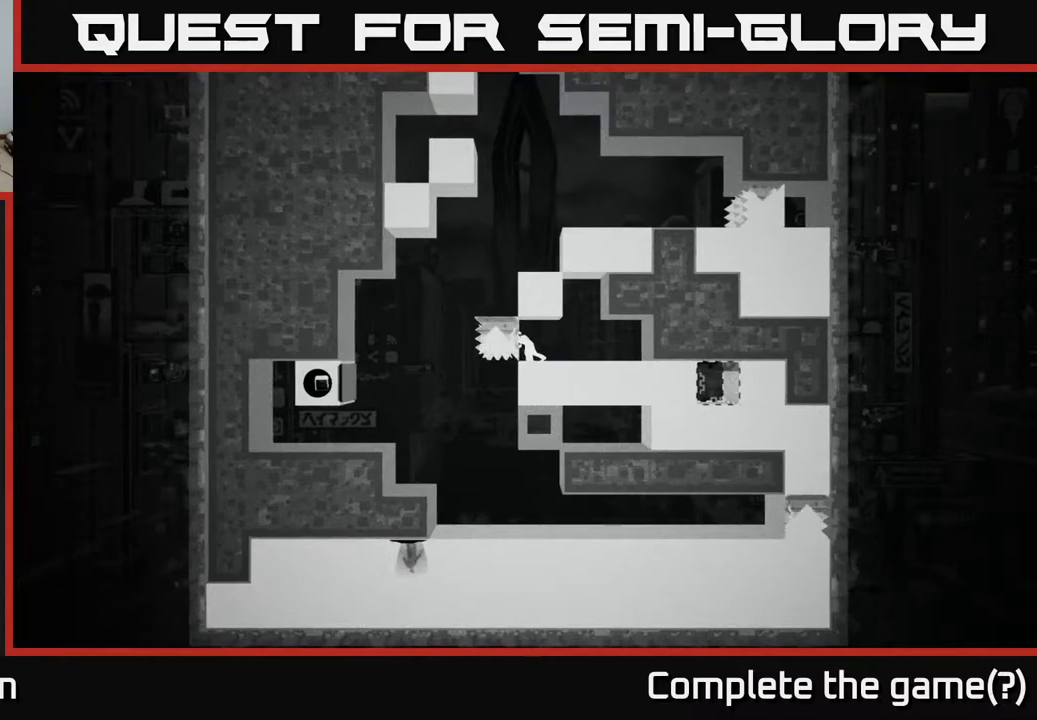
{"buttons": ["X"], "left_stick": "right", "right_stick": "center", "events": []}
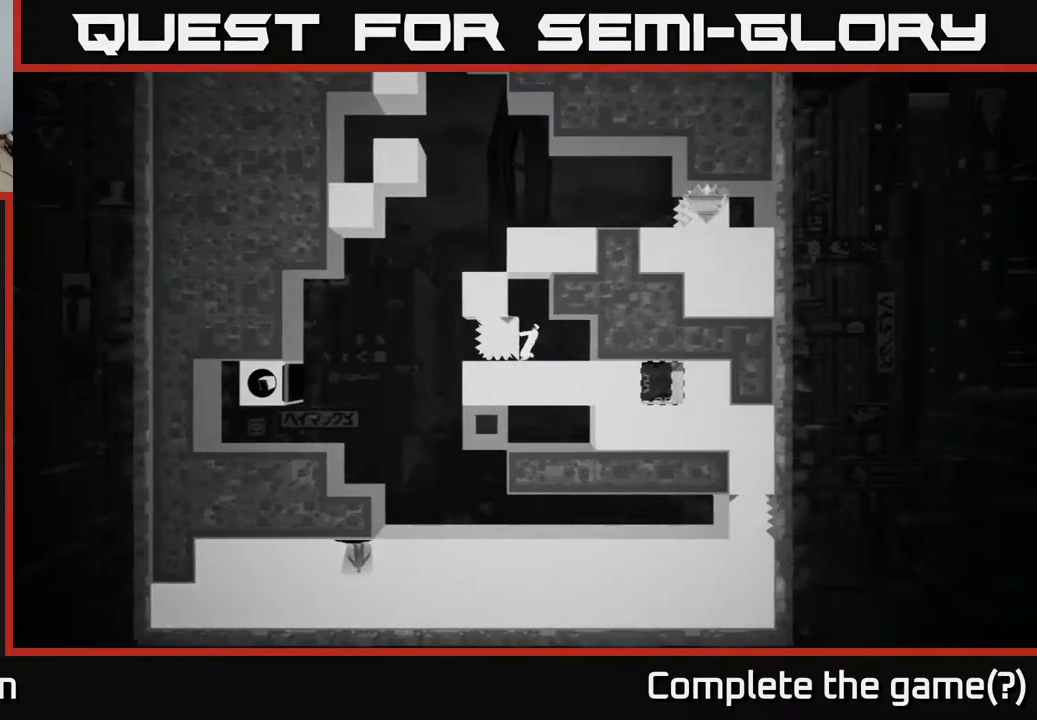
{"buttons": ["X"], "left_stick": "center", "right_stick": "center", "events": [[17, "left_stick", "center"]]}
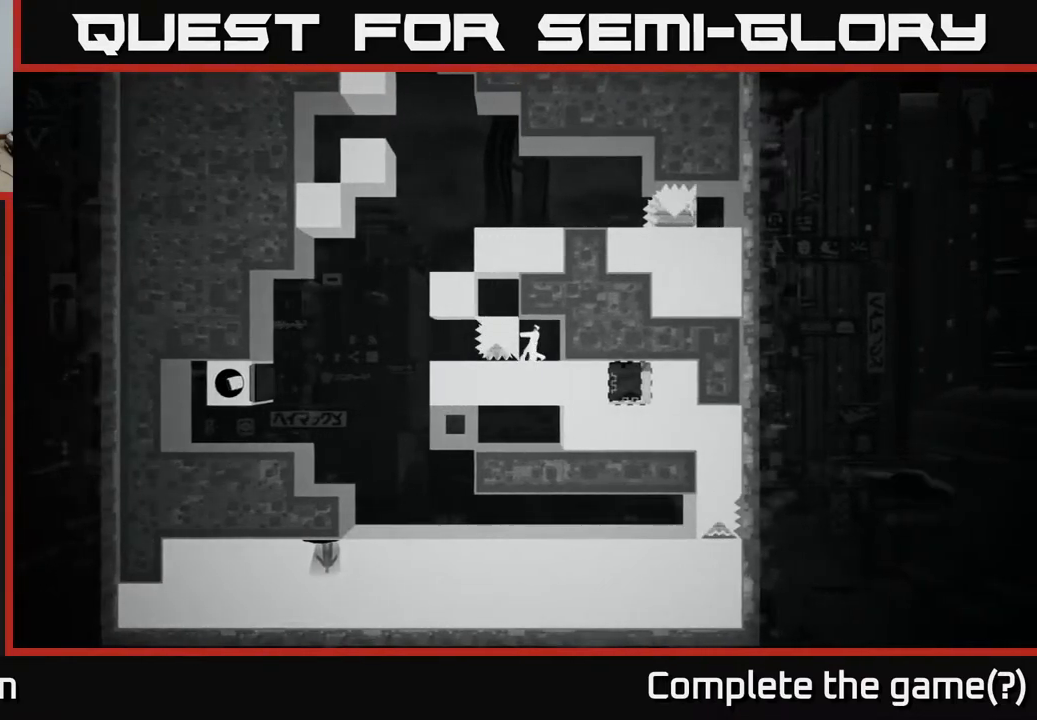
{"buttons": ["X"], "left_stick": "center", "right_stick": "center", "events": []}
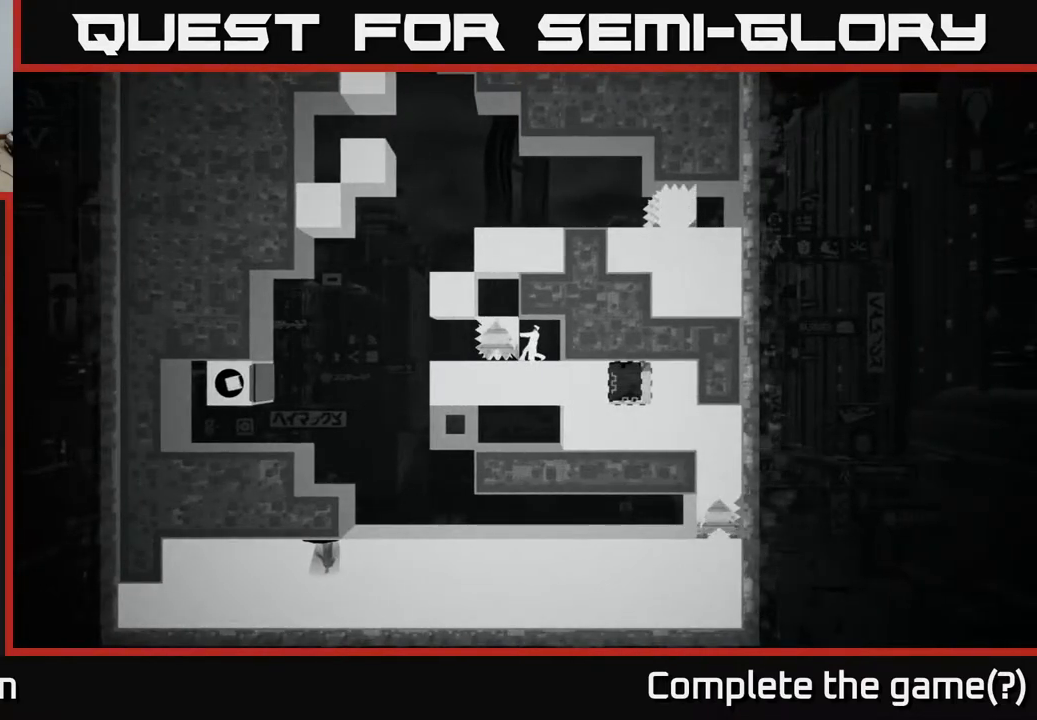
{"buttons": ["X"], "left_stick": "center", "right_stick": "center", "events": []}
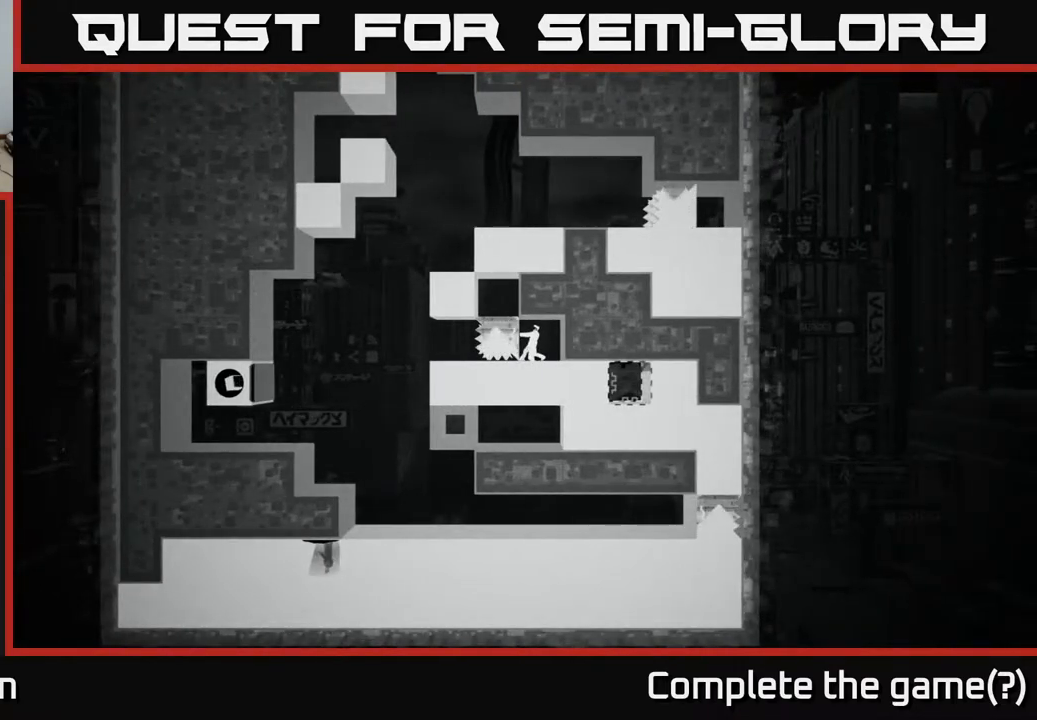
{"buttons": ["X"], "left_stick": "center", "right_stick": "center", "events": []}
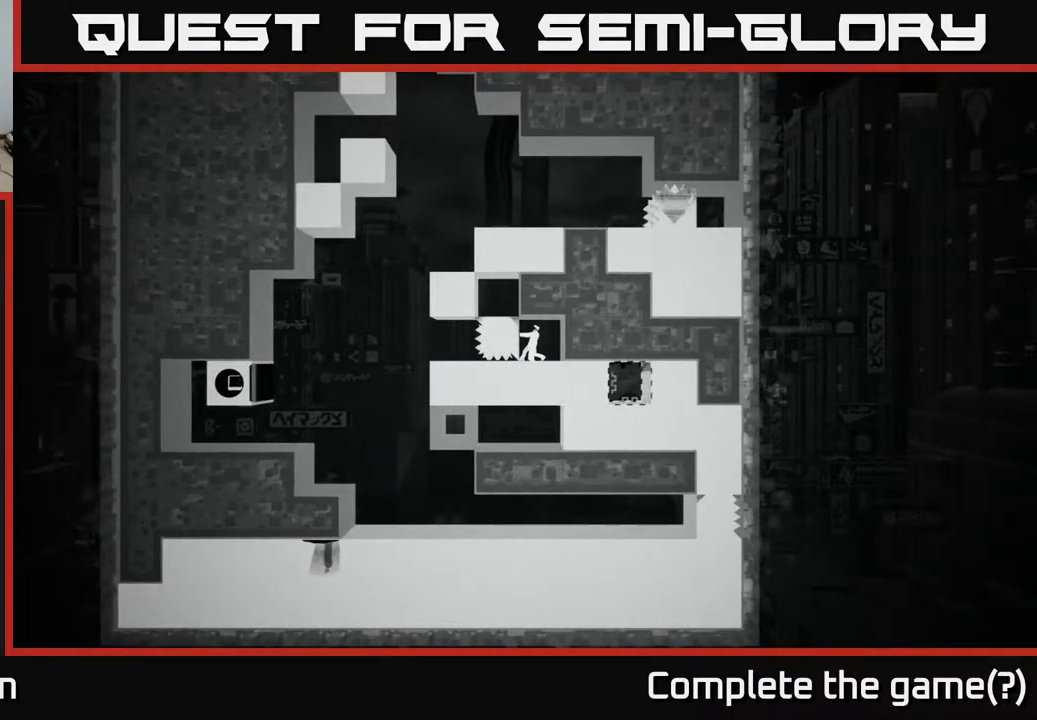
{"buttons": ["X"], "left_stick": "center", "right_stick": "center", "events": []}
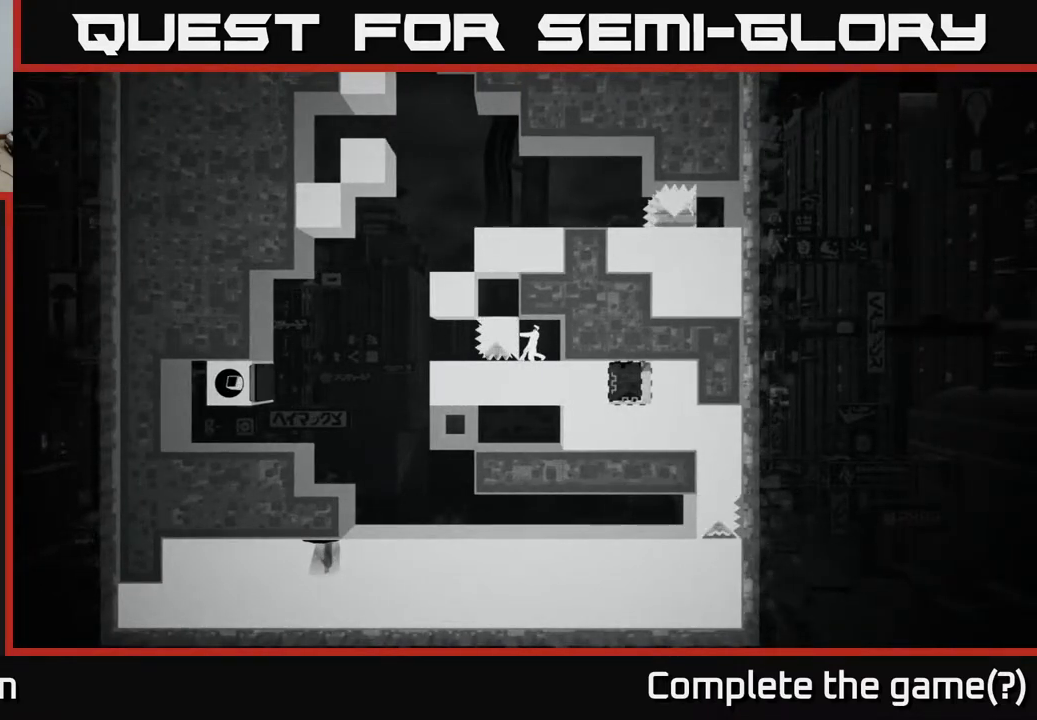
{"buttons": ["X"], "left_stick": "center", "right_stick": "center", "events": []}
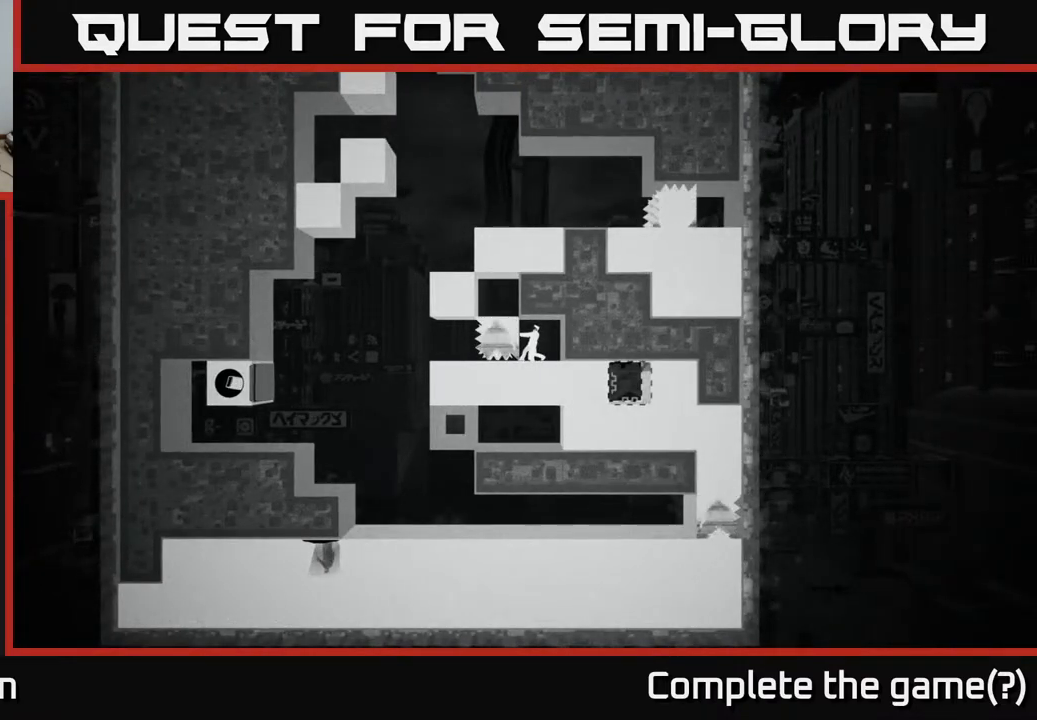
{"buttons": ["X"], "left_stick": "center", "right_stick": "center", "events": []}
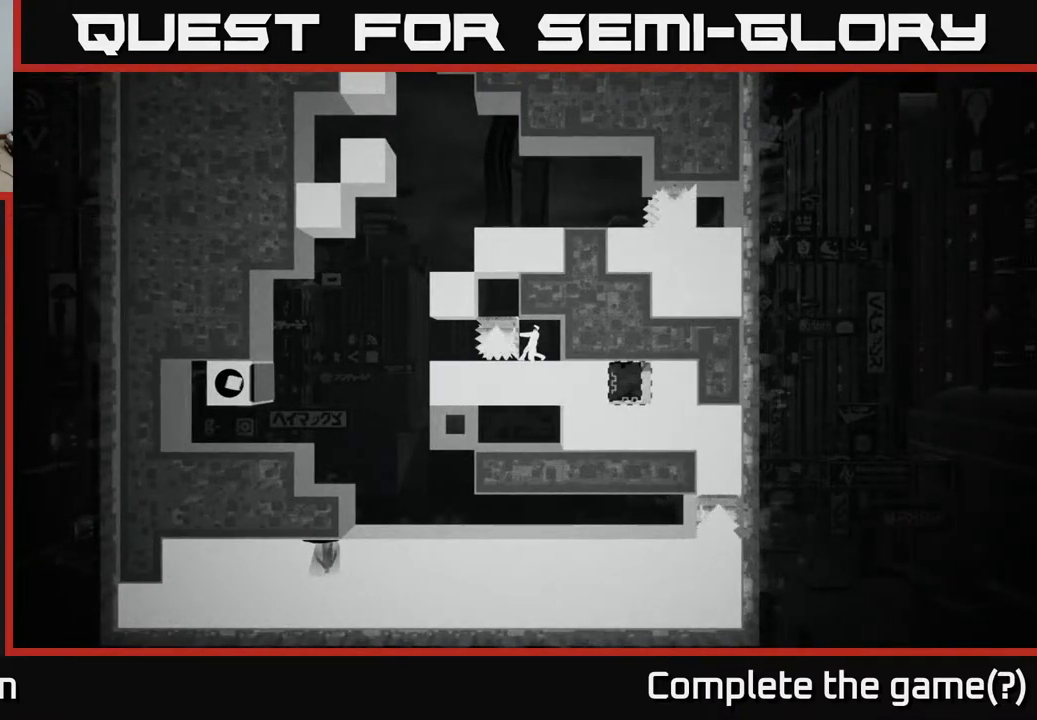
{"buttons": ["X"], "left_stick": "center", "right_stick": "center", "events": []}
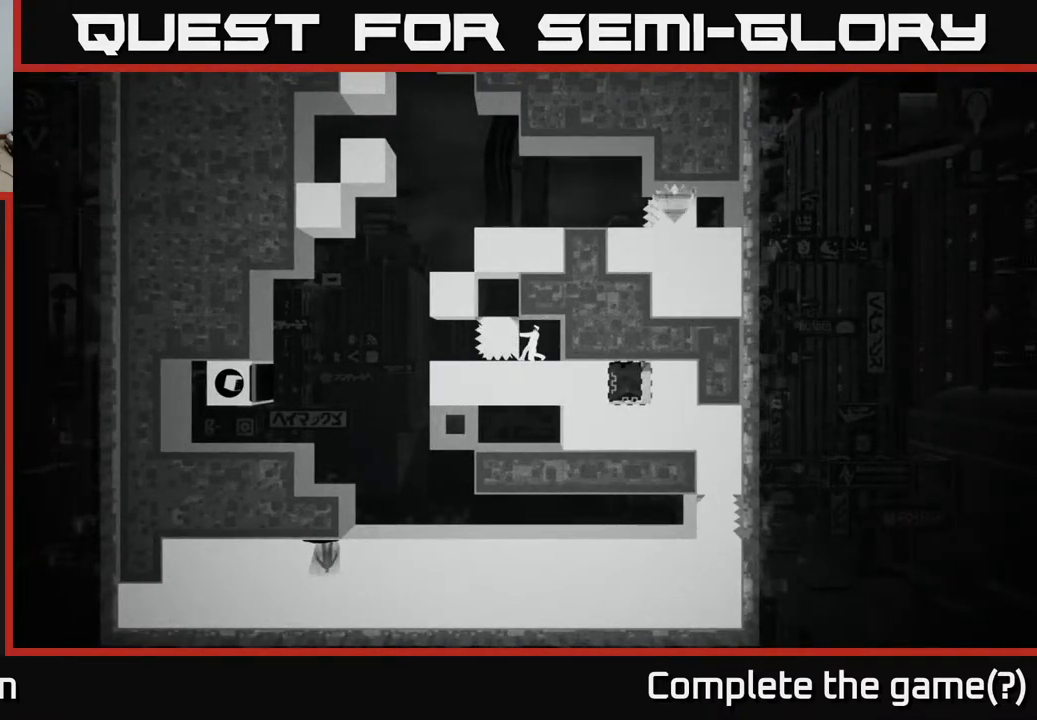
{"buttons": ["X"], "left_stick": "center", "right_stick": "center", "events": []}
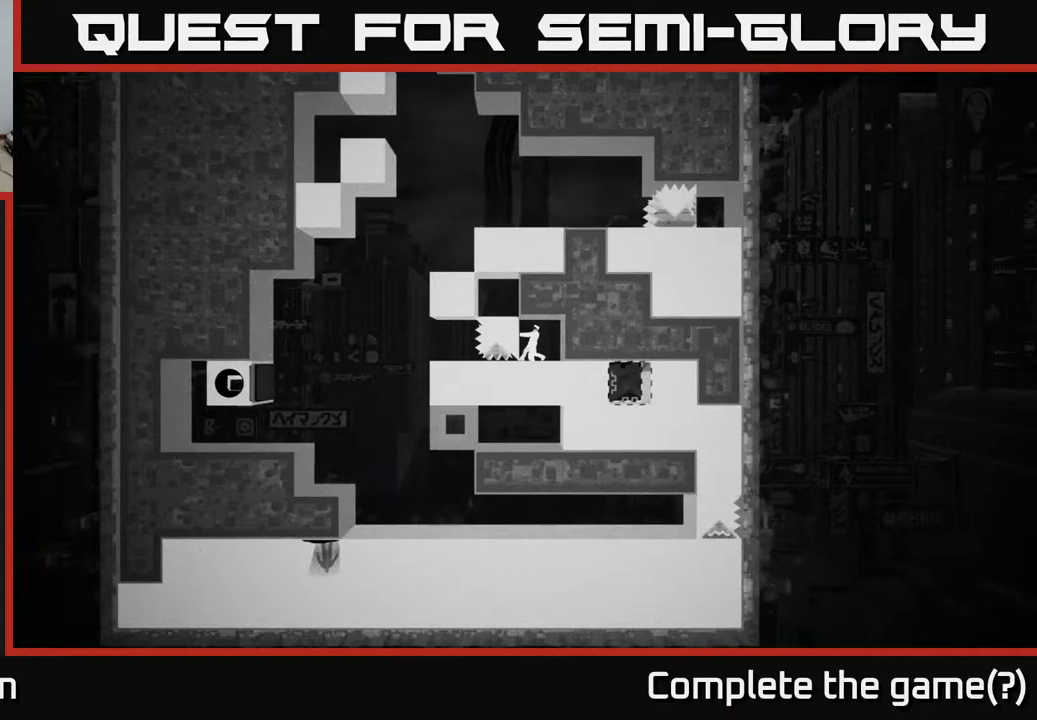
{"buttons": ["X"], "left_stick": "center", "right_stick": "center", "events": []}
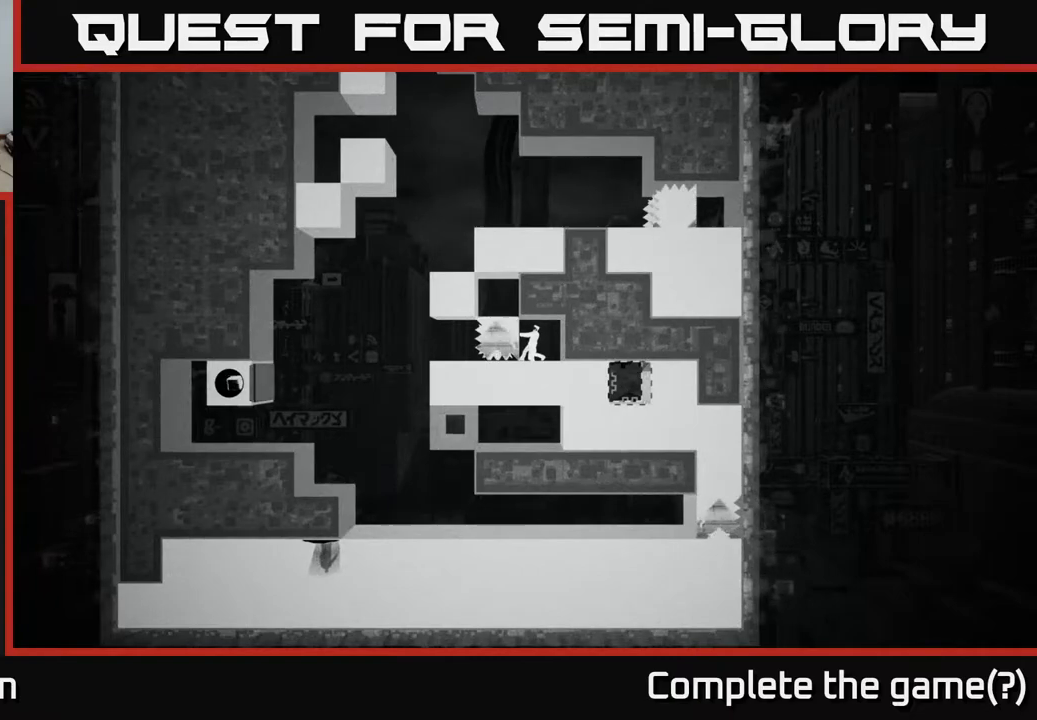
{"buttons": ["X"], "left_stick": "center", "right_stick": "center", "events": []}
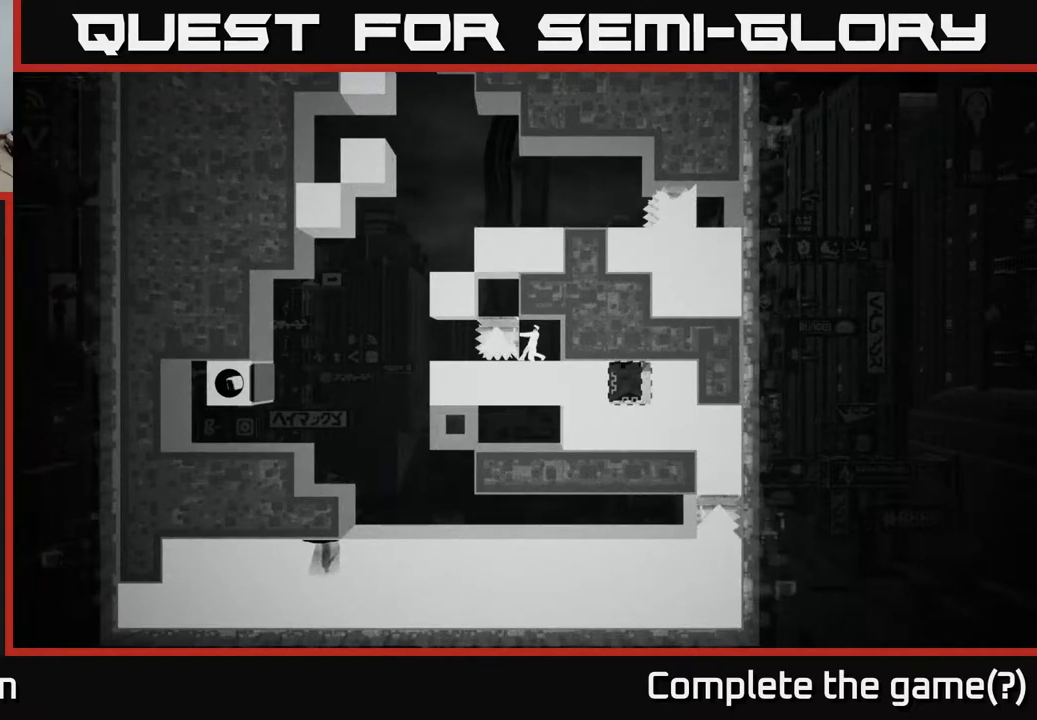
{"buttons": ["X"], "left_stick": "center", "right_stick": "center", "events": []}
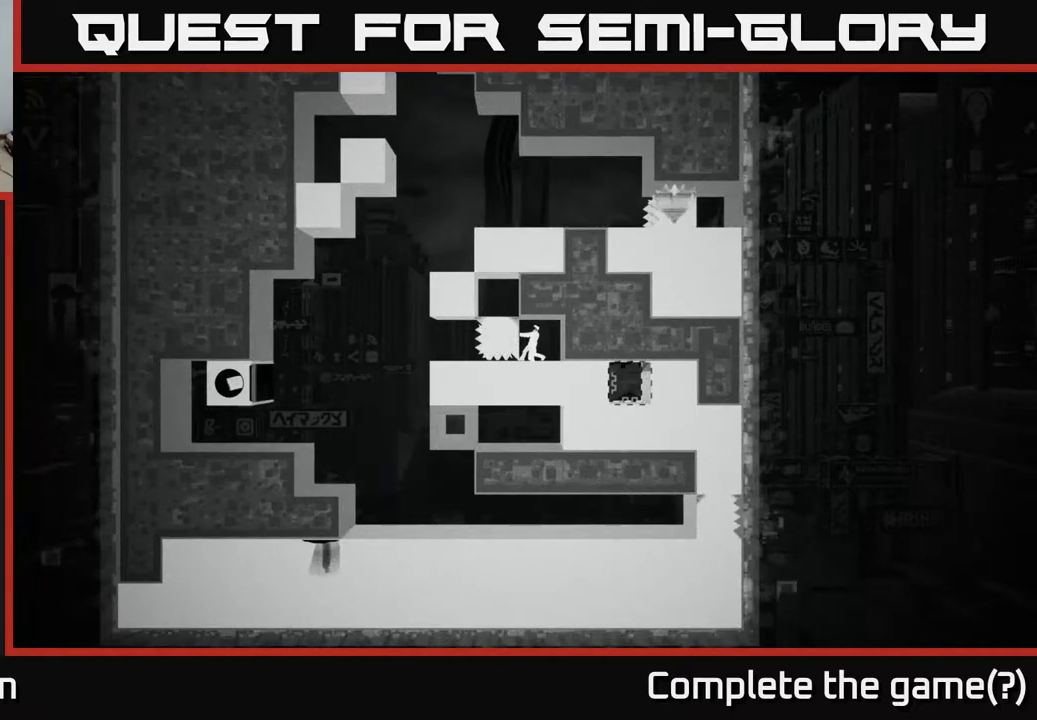
{"buttons": ["X"], "left_stick": "center", "right_stick": "center", "events": []}
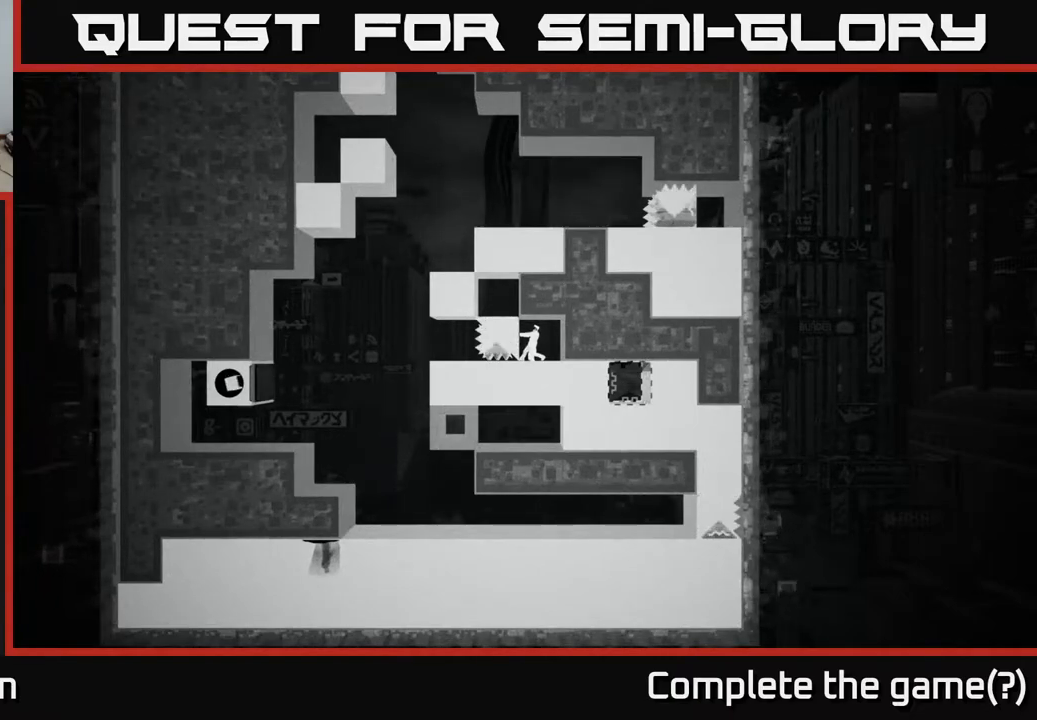
{"buttons": ["X"], "left_stick": "center", "right_stick": "center", "events": []}
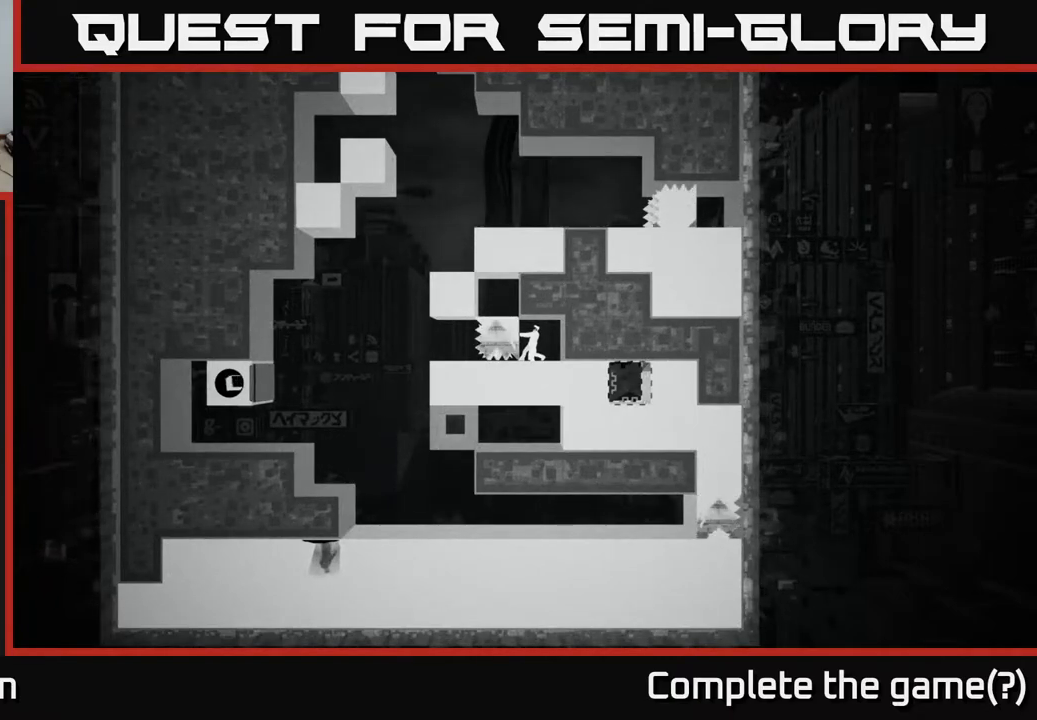
{"buttons": ["X"], "left_stick": "center", "right_stick": "center", "events": []}
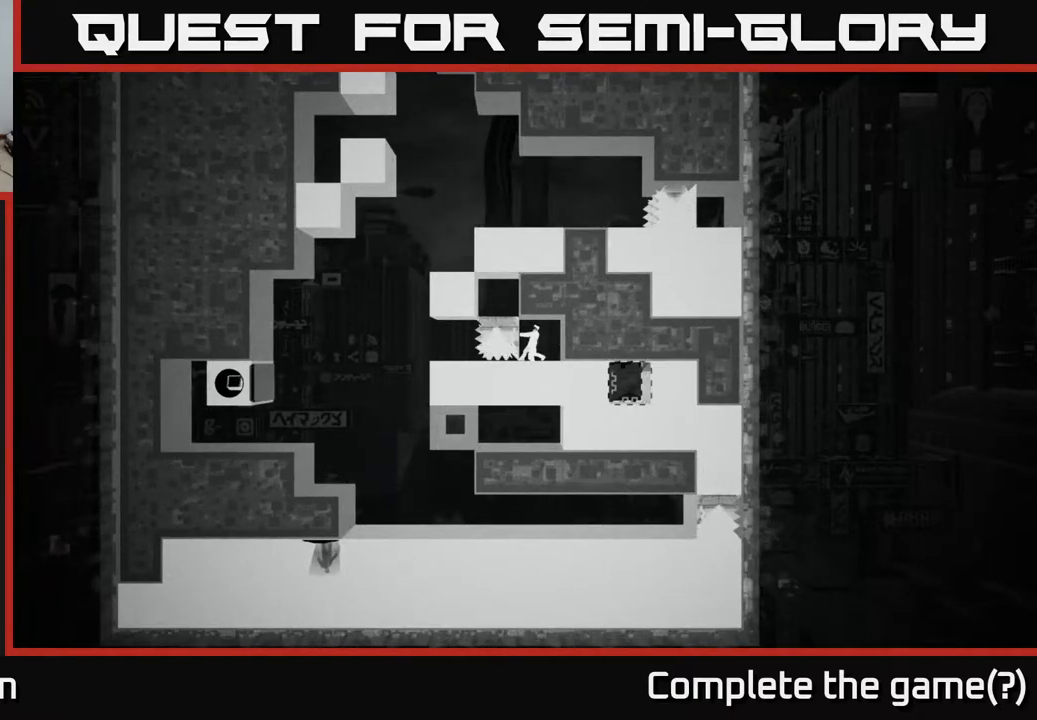
{"buttons": ["X"], "left_stick": "center", "right_stick": "center", "events": []}